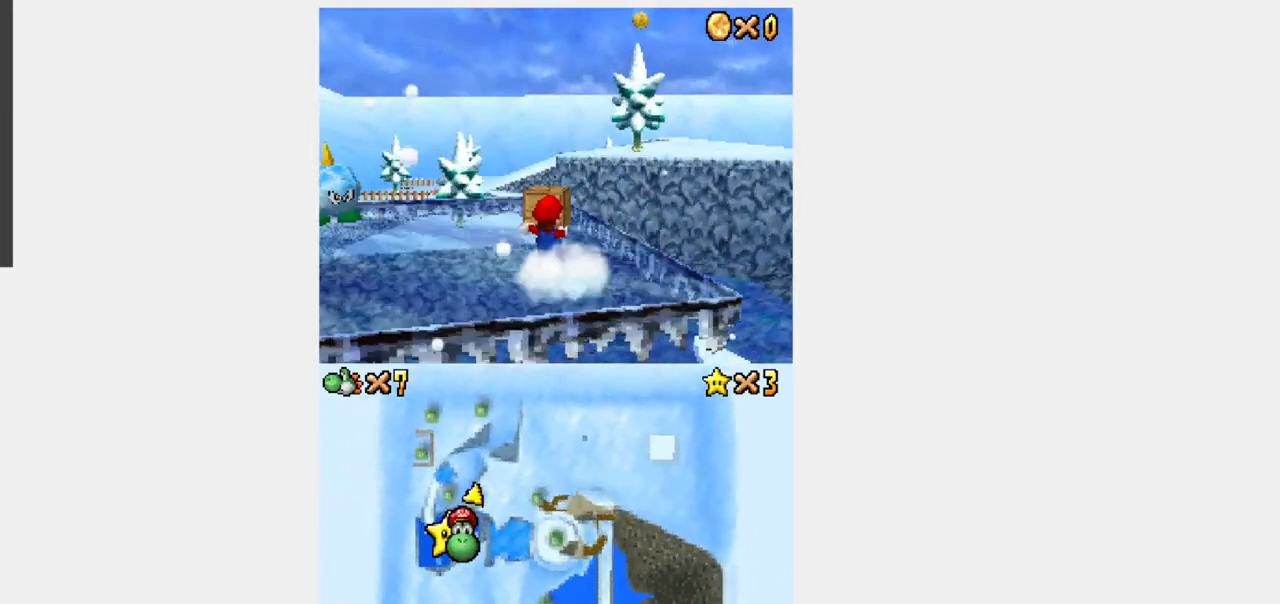
Gameplay with a controller (Nintendo layout); each line is a JSON object with the inputs held at the frame after it (dt_ms = milliseconds from this image to that frame). "events" lists button and stick changes between this image and that frame as [ms after this image, input, new state], when the widget could be followed in between. Not read: B L3 R3.
{"dt_ms": 500, "buttons": ["DPAD_DOWN"], "events": [[83, "DPAD_LEFT", "up"], [117, "Y", "up"], [383, "DPAD_DOWN", "down"]]}
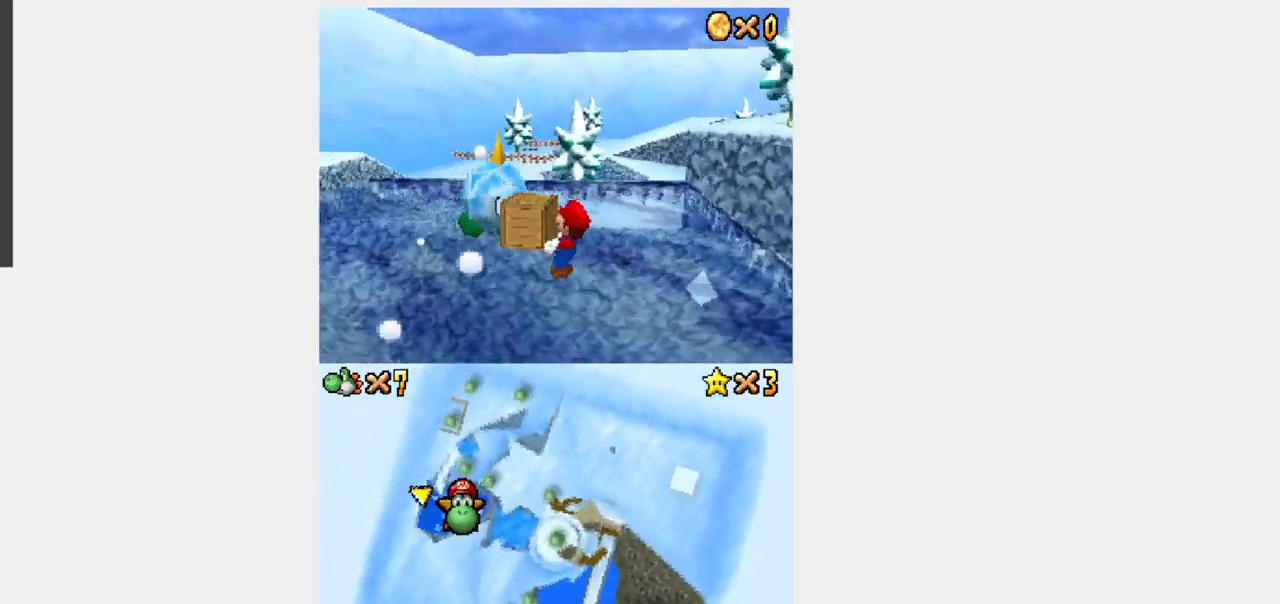
{"dt_ms": 500, "buttons": ["DPAD_DOWN"]}
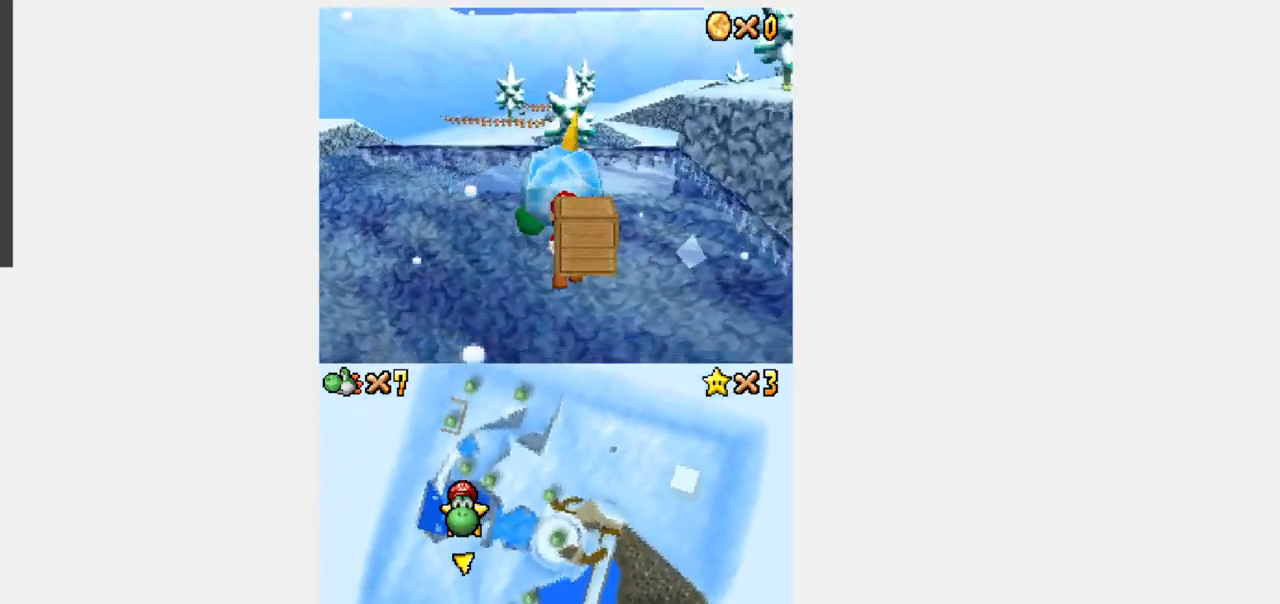
{"dt_ms": 500, "buttons": [], "events": [[33, "DPAD_DOWN", "up"], [133, "DPAD_DOWN", "down"], [183, "DPAD_DOWN", "up"], [350, "A", "down"], [450, "A", "up"]]}
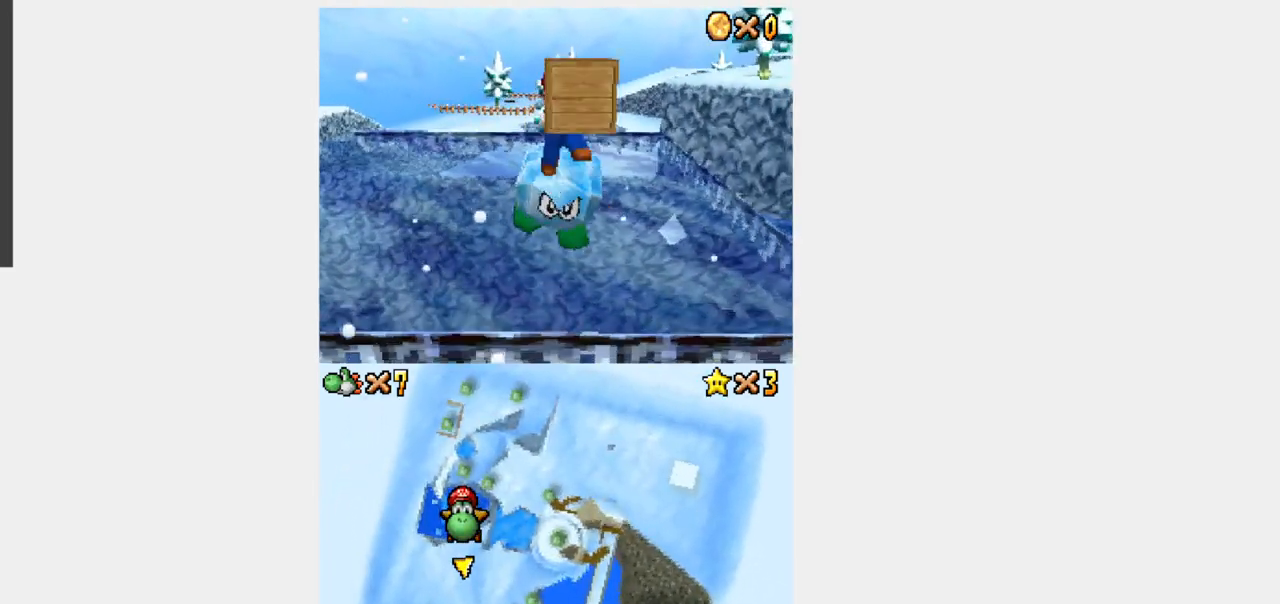
{"dt_ms": 500, "buttons": ["DPAD_UP"], "events": [[17, "DPAD_UP", "down"], [217, "R1", "down"], [433, "R1", "up"]]}
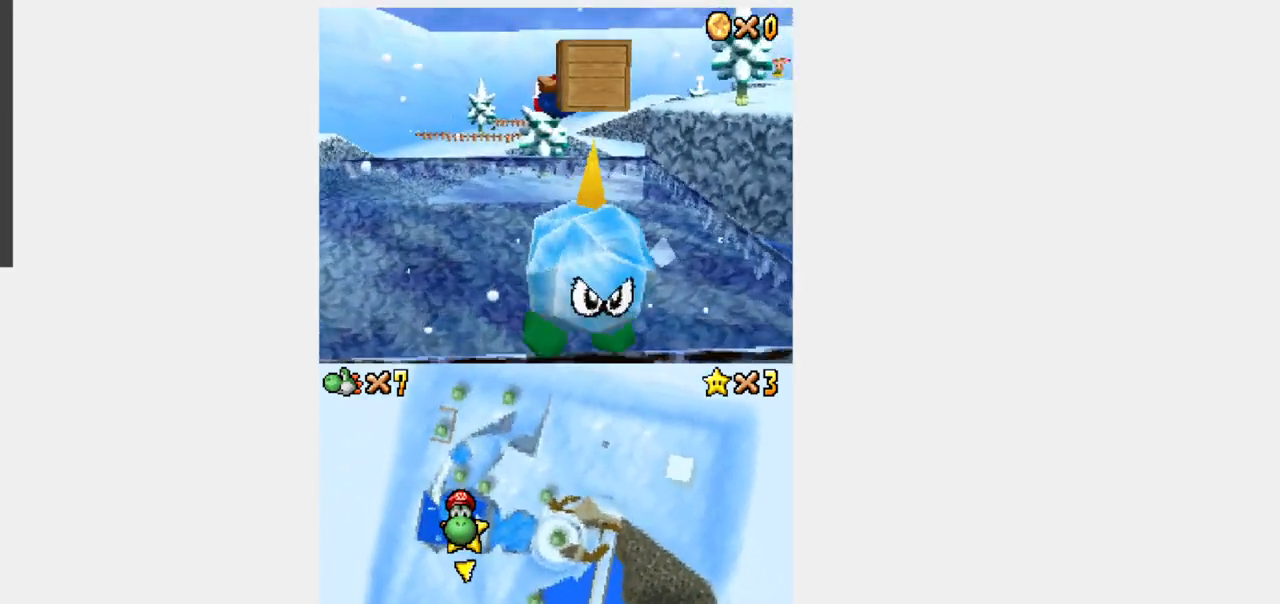
{"dt_ms": 500, "buttons": [], "events": [[17, "DPAD_UP", "up"]]}
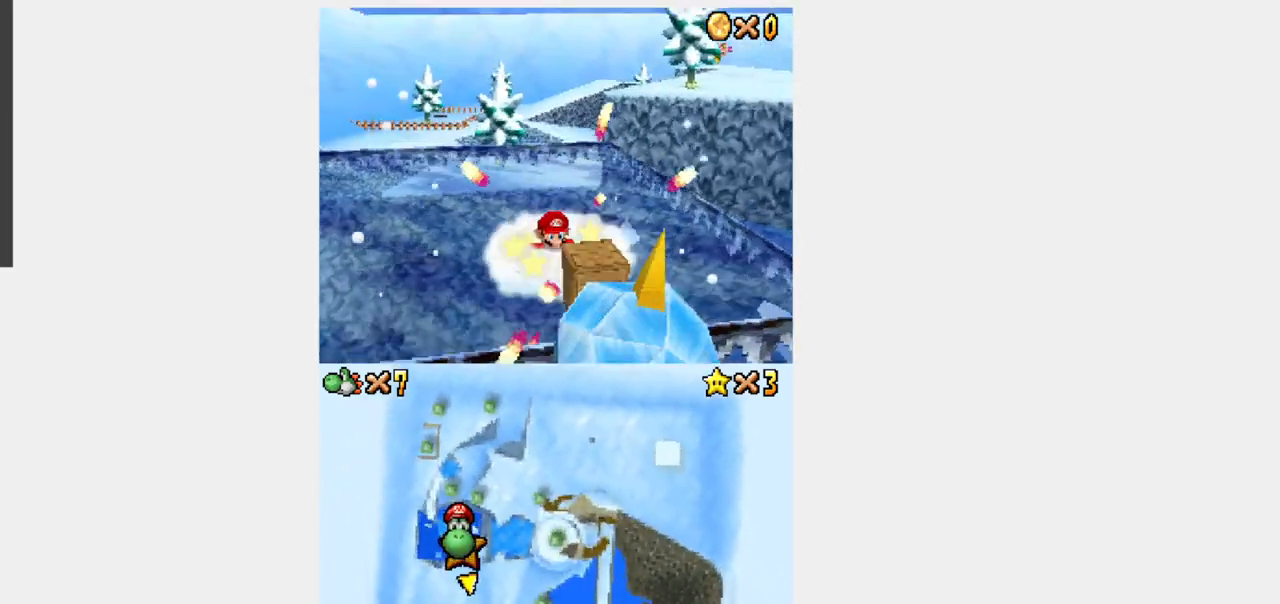
{"dt_ms": 500, "buttons": [], "events": []}
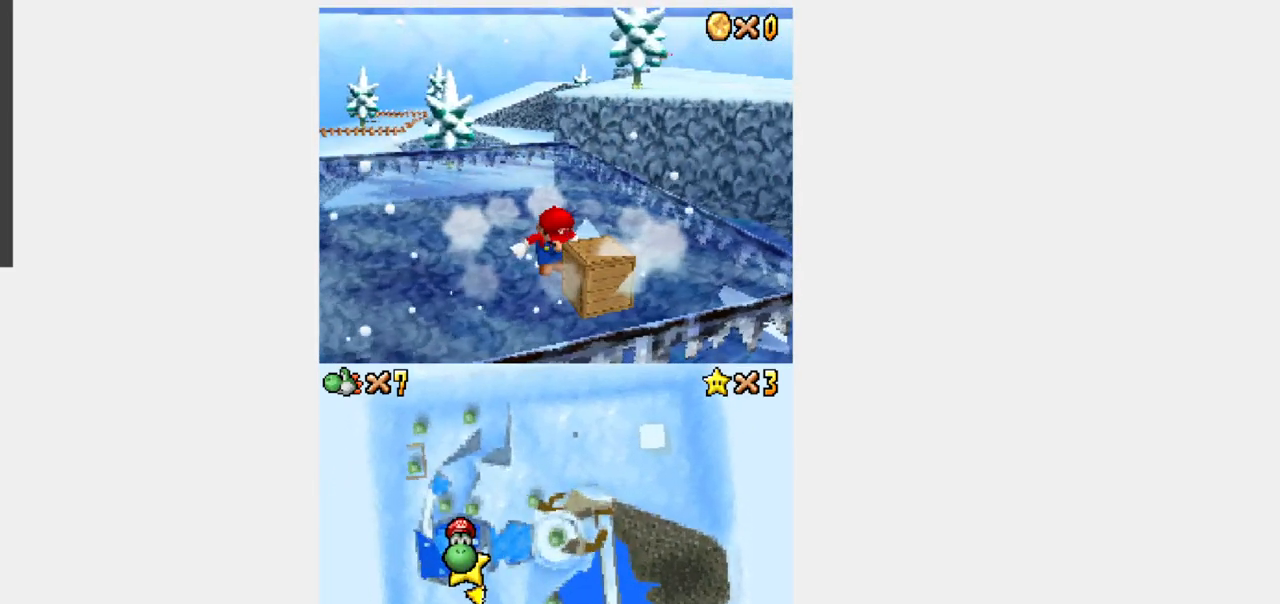
{"dt_ms": 500, "buttons": [], "events": []}
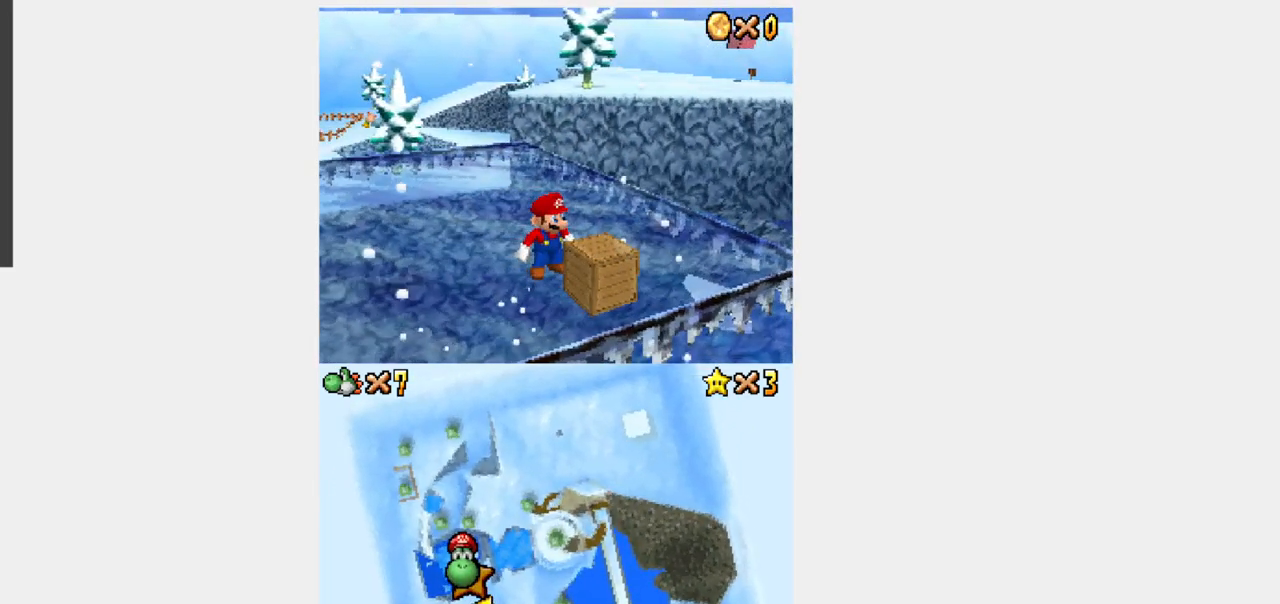
{"dt_ms": 500, "buttons": [], "events": []}
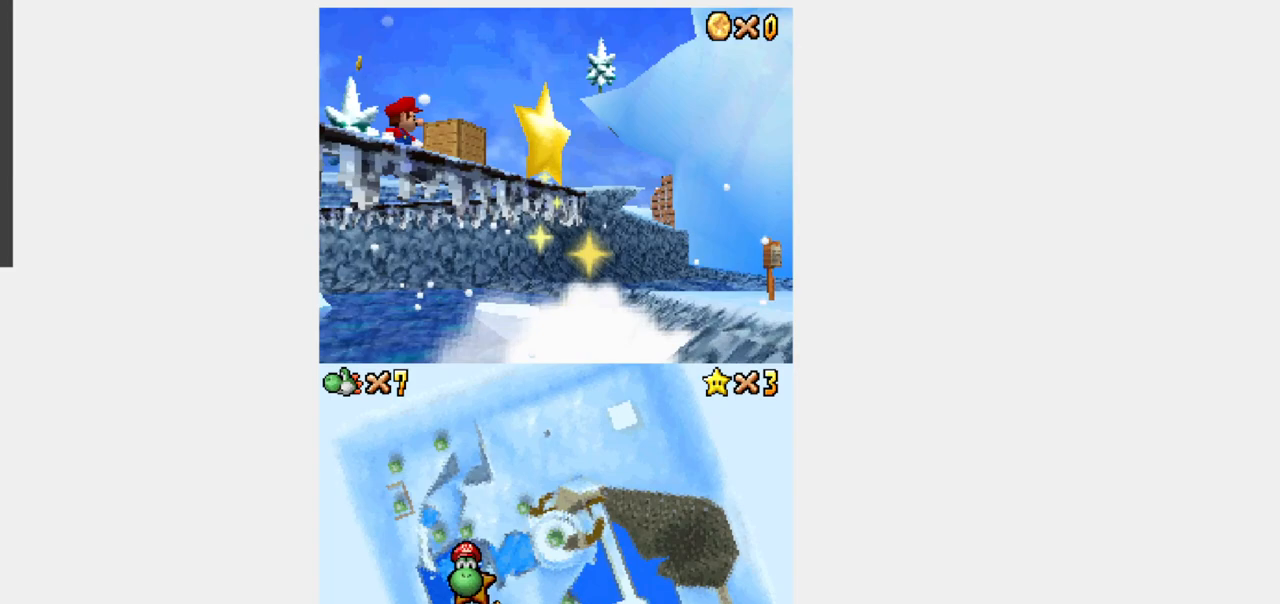
{"dt_ms": 500, "buttons": [], "events": []}
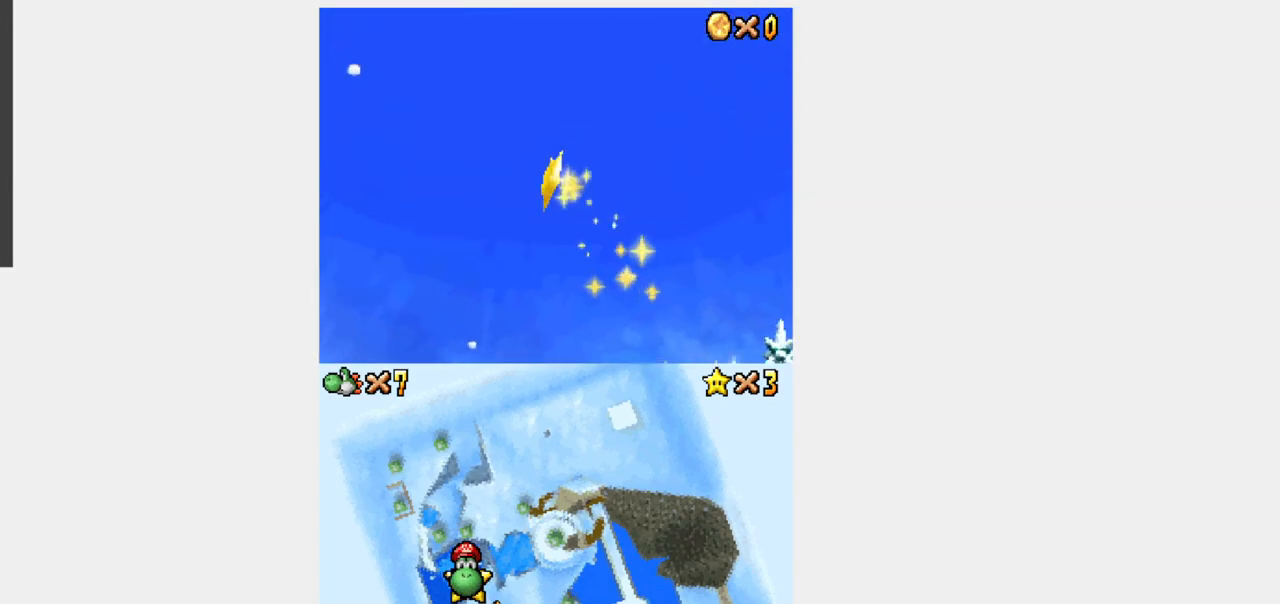
{"dt_ms": 500, "buttons": [], "events": []}
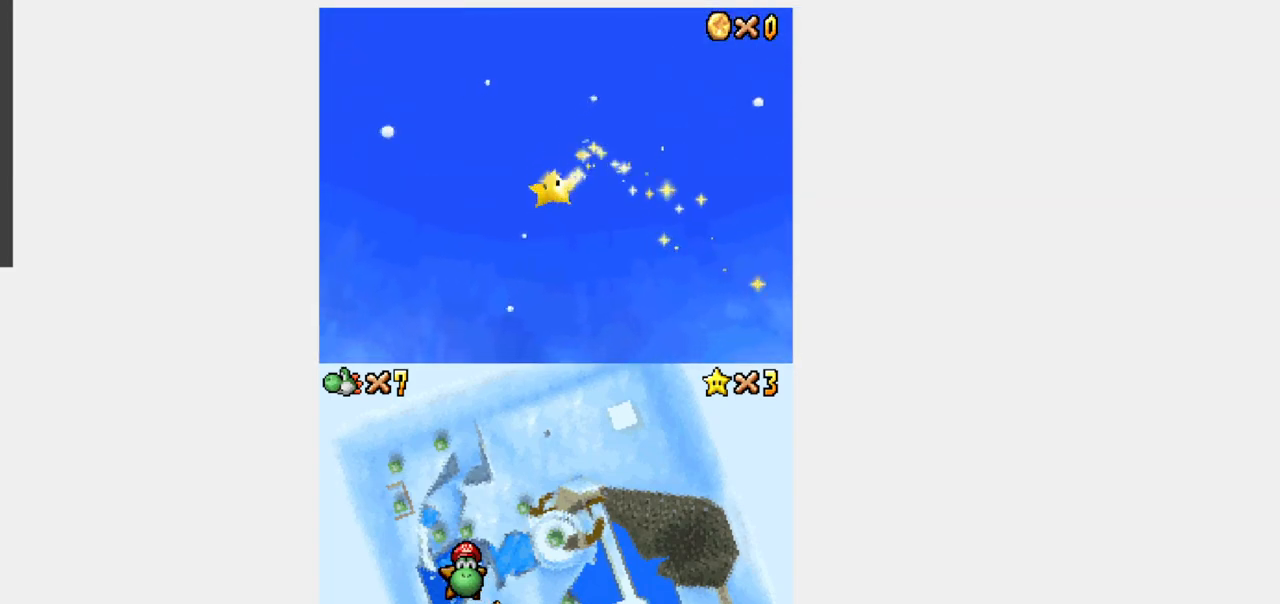
{"dt_ms": 500, "buttons": [], "events": []}
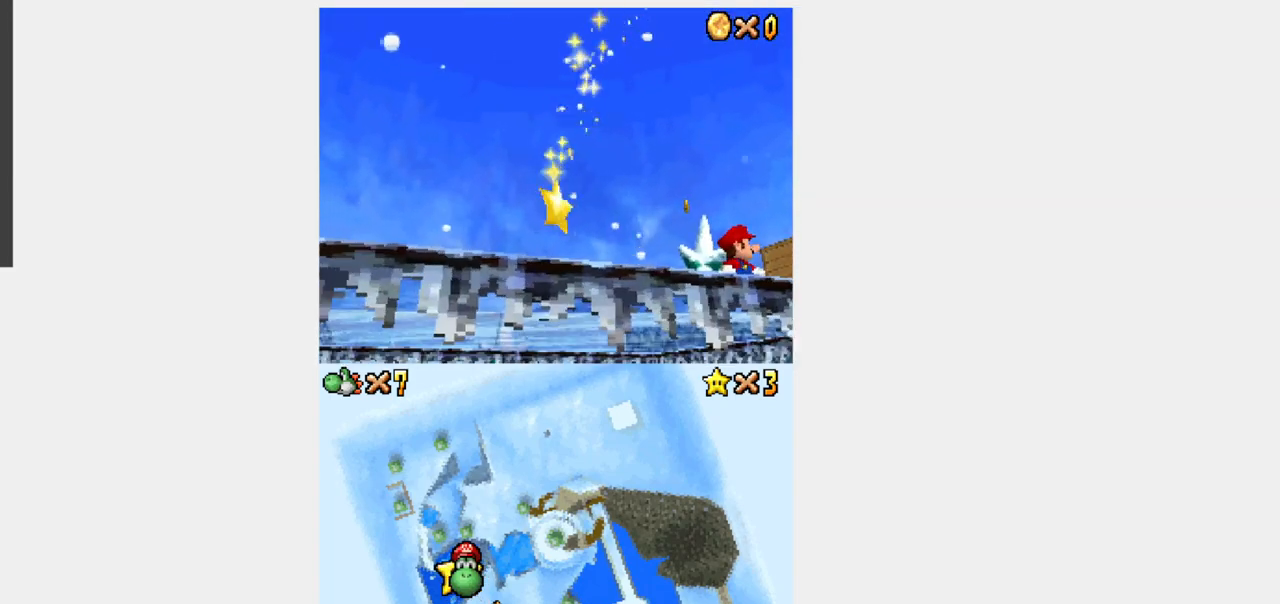
{"dt_ms": 500, "buttons": [], "events": []}
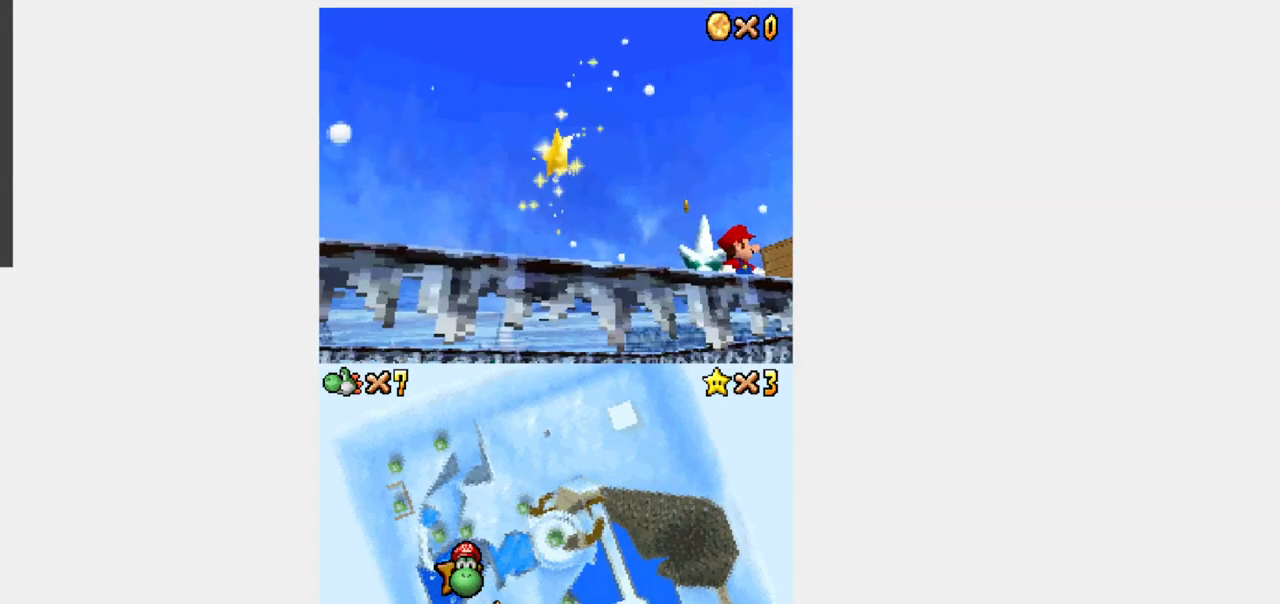
{"dt_ms": 500, "buttons": [], "events": []}
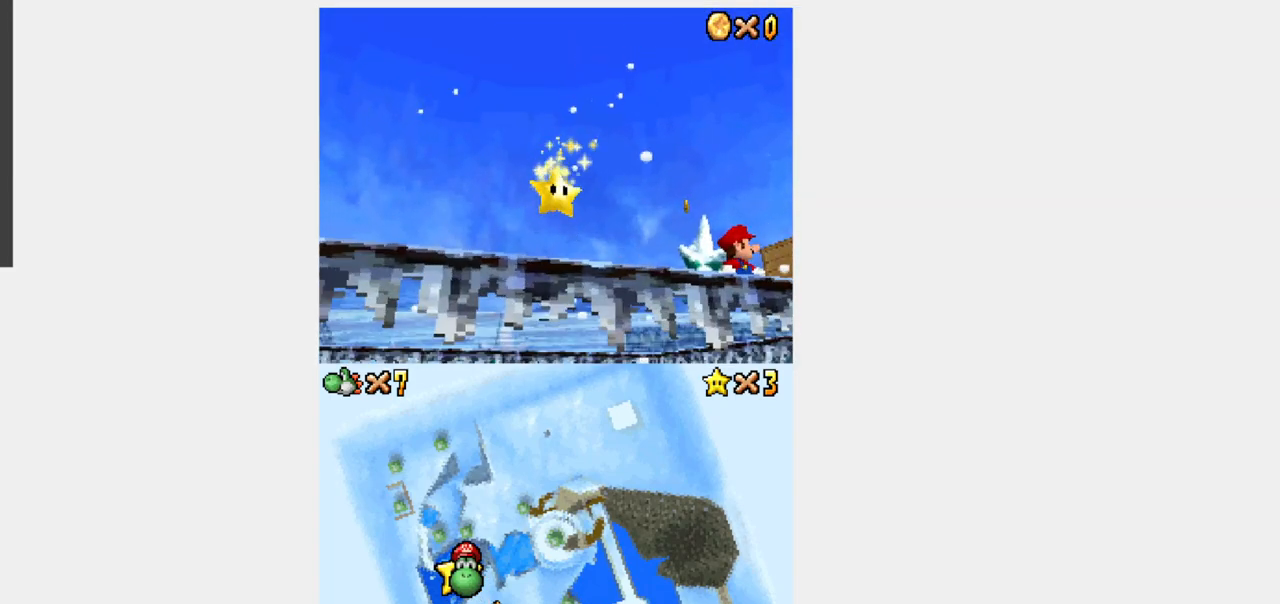
{"dt_ms": 500, "buttons": [], "events": []}
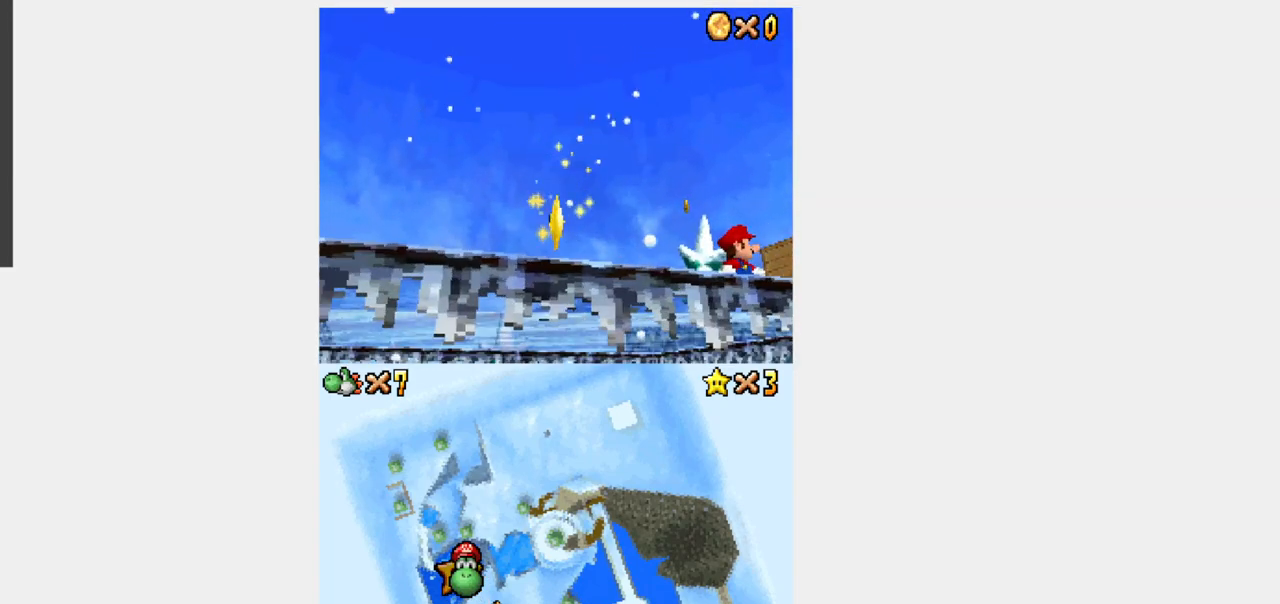
{"dt_ms": 500, "buttons": [], "events": []}
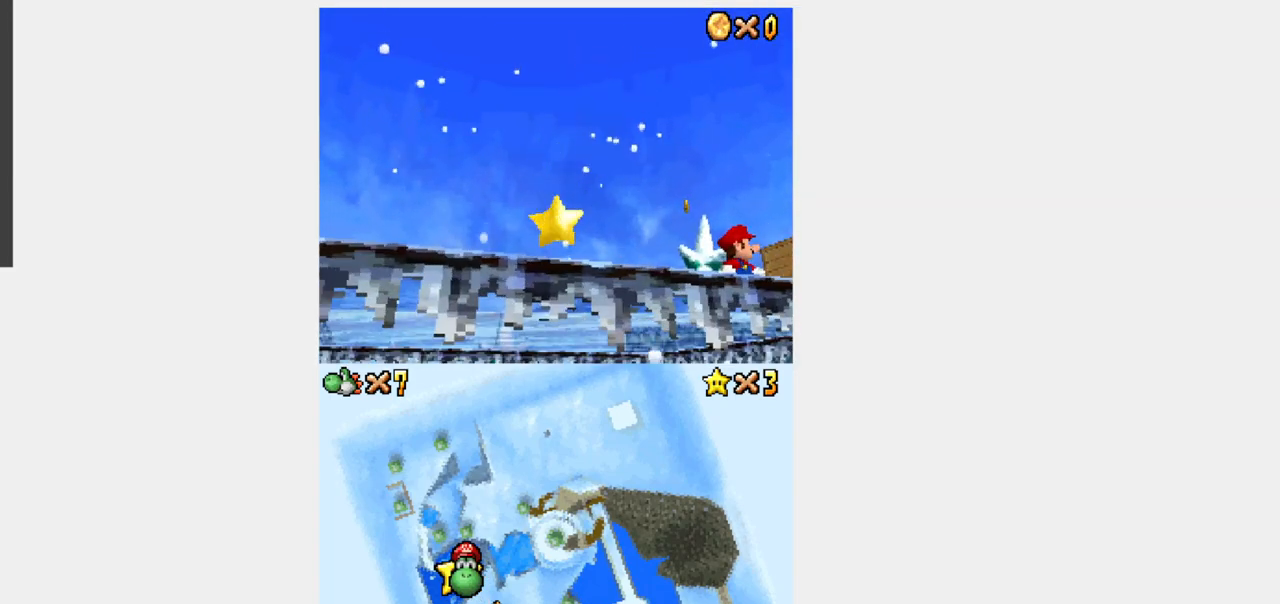
{"dt_ms": 500, "buttons": ["A"], "events": [[250, "A", "down"]]}
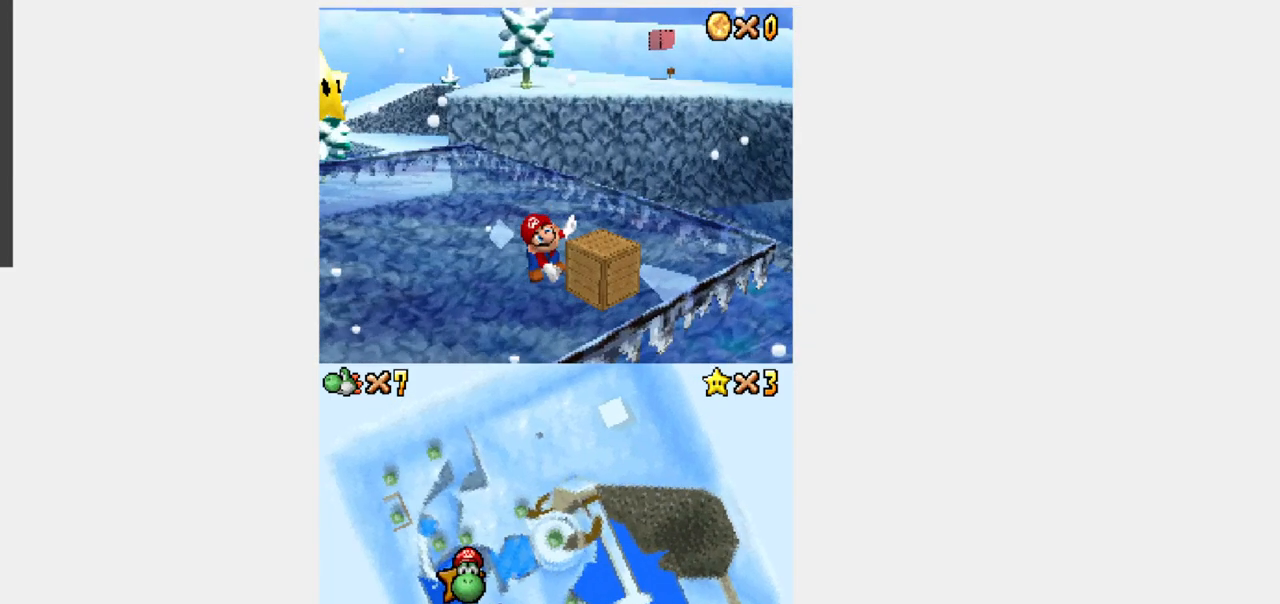
{"dt_ms": 1000, "buttons": ["Y", "DPAD_UP", "DPAD_LEFT"]}
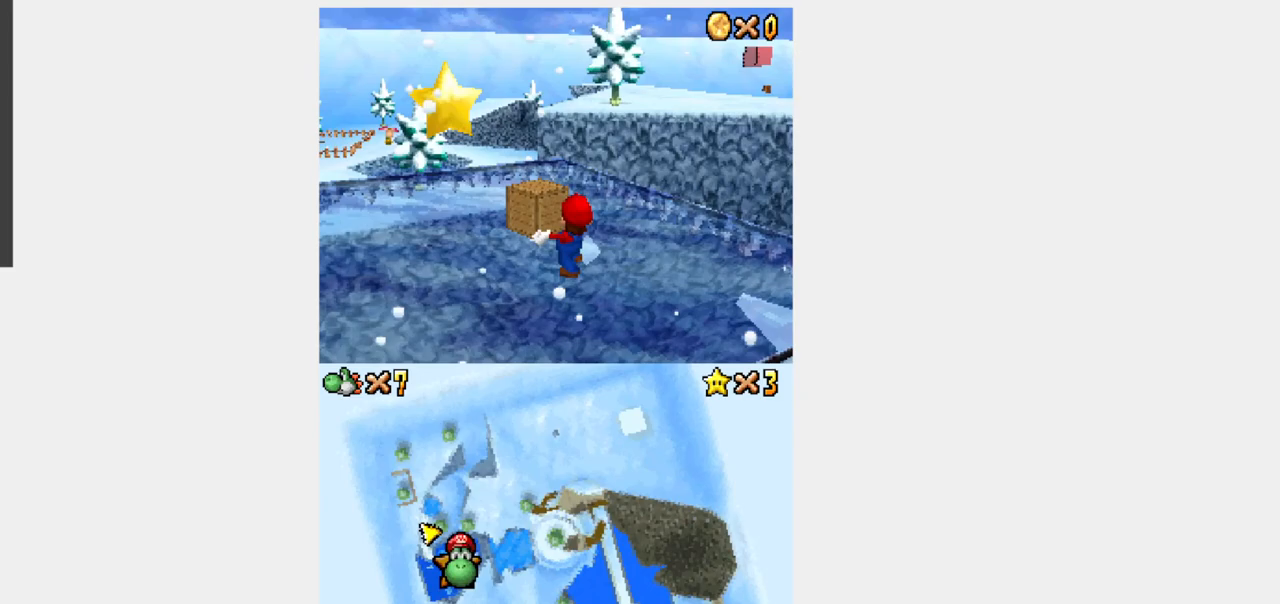
{"dt_ms": 500, "buttons": ["Y", "DPAD_UP", "DPAD_LEFT"], "events": []}
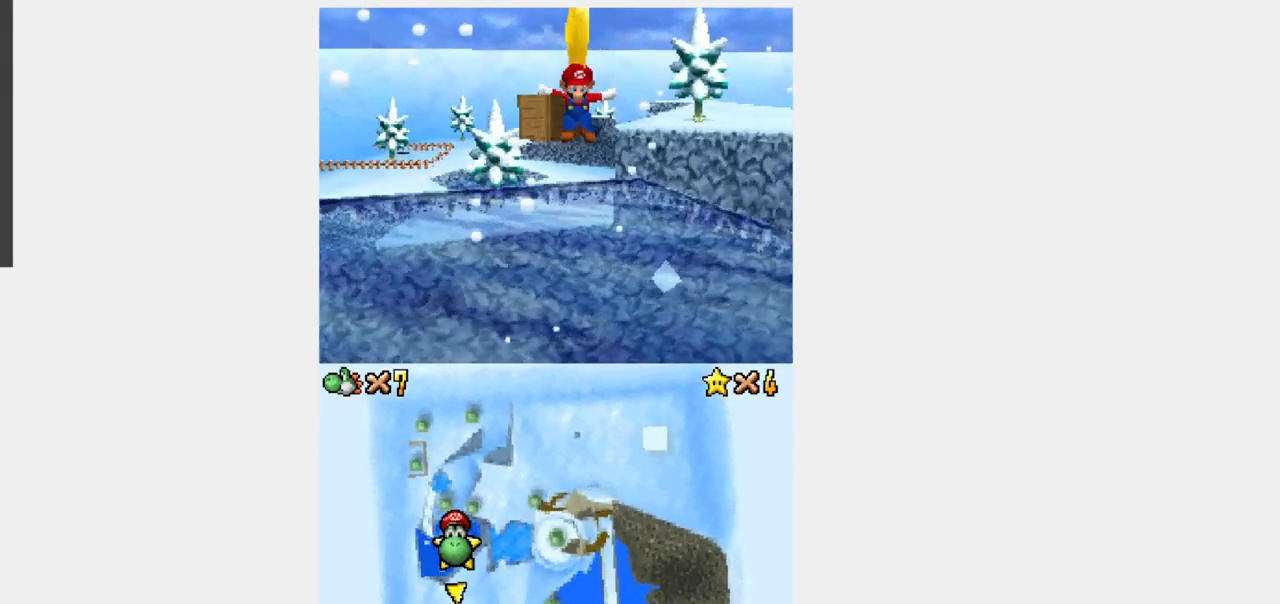
{"dt_ms": 500, "buttons": ["Y", "DPAD_UP", "DPAD_LEFT"], "events": []}